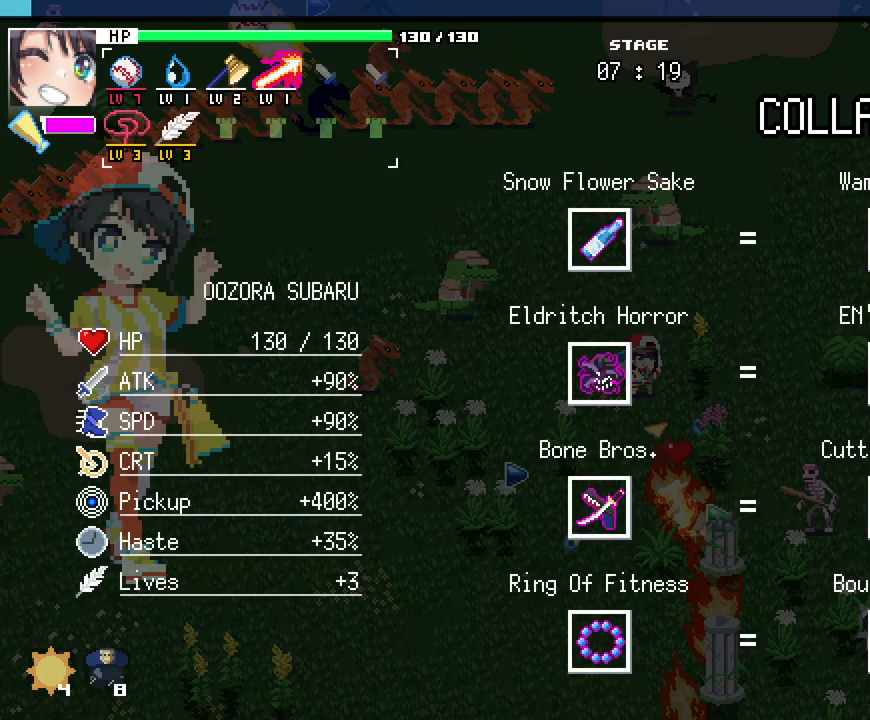
Gameplay with keyboard and mouse; each line is a JSON object with the keys and mouse buttons held at the frame after it. "events" lists presses ("down") and releases ("up") of ".", "/", "0", "1", "2", "3", "4", "5", "6", "7", "8", "9", "a", "alt_l", "alt_r", "b", "backslash", "backspace", "c", "caps_lock", "comma", "ctrl_l", "ctrl_r", "d", "e", "equals", "escape", "f", "f1", "f10", "f11", "f12", "f2", "f3", "f4", "f5", "f6", "f7", "f8", "f9", "g", "h", "i", "j", "k", "l", "lbracket", "m", "minus", "n", "o", "p", "q", "quote", "r", "rbracket", "return", "s", "semicolon", "shift_l", "shift_r", "space", "super_l", "super_r", "t", "tab", "tilde", "u", "v", "w", "x", "y", "z", "mouse_left", "mouse_wheel", "mouse_right", "mouse_mb4" and "mouse_mb5" between this image and that frame as [ms after this image, input, new state], when the widget could be followed in between. "mouse_left", "mouse_wheel", "mouse_right", "mouse_mb4", "mouse_mb5" = the "left", "wheel", "right", "mb4", "mb5" buttons of the "mouse" list. No other keys are recorded. "wheel" means that the mouse wheel is clicked or scrolled. Not read: mouse_move.
{"keys": [], "mouse": [], "events": []}
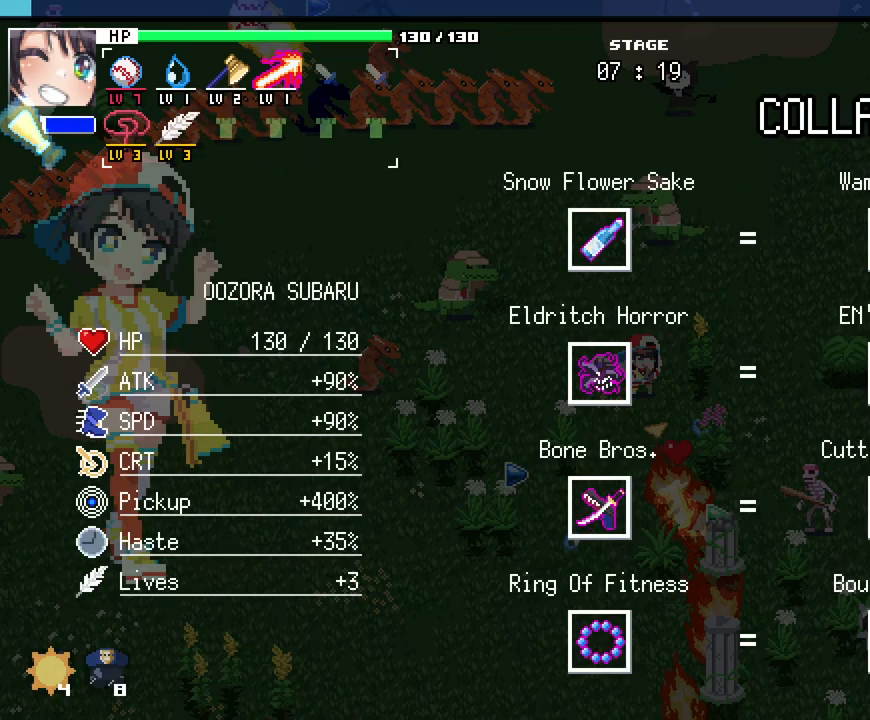
{"keys": [], "mouse": [], "events": []}
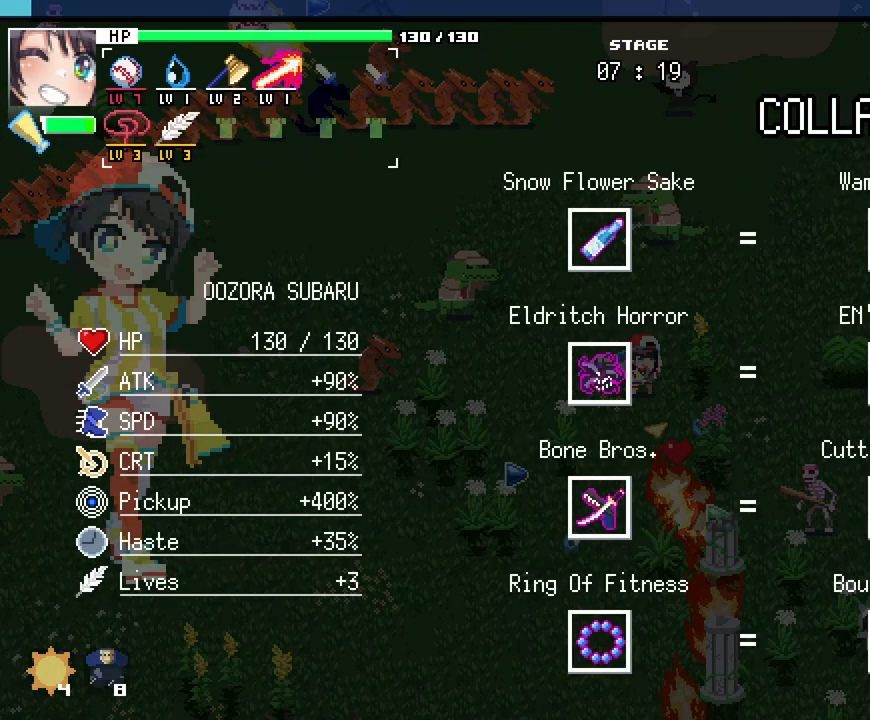
{"keys": [], "mouse": [], "events": [[233, "d", "down"], [350, "d", "up"]]}
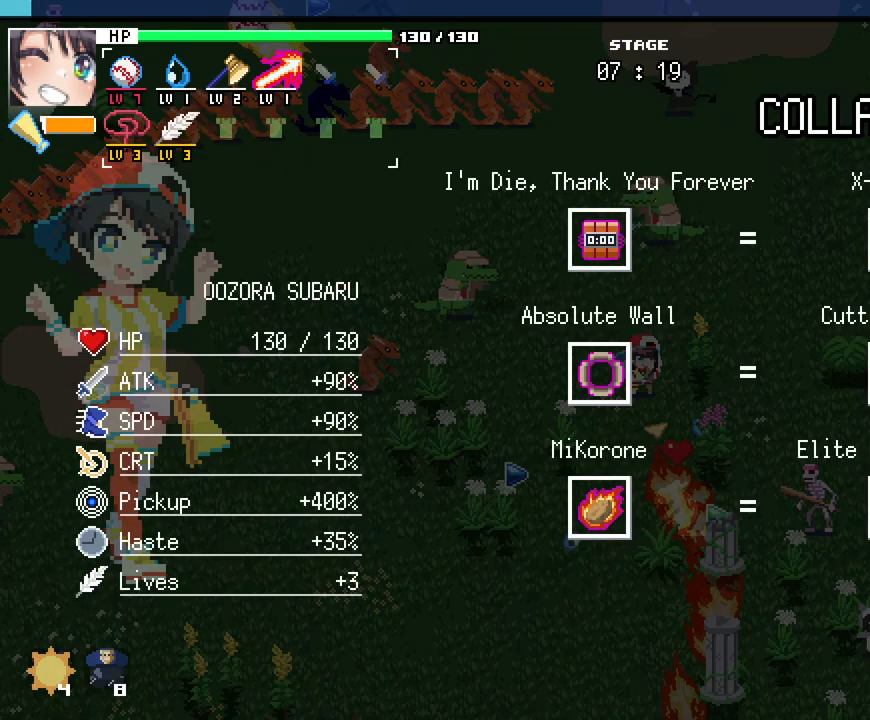
{"keys": [], "mouse": [], "events": [[217, "d", "down"], [283, "d", "up"]]}
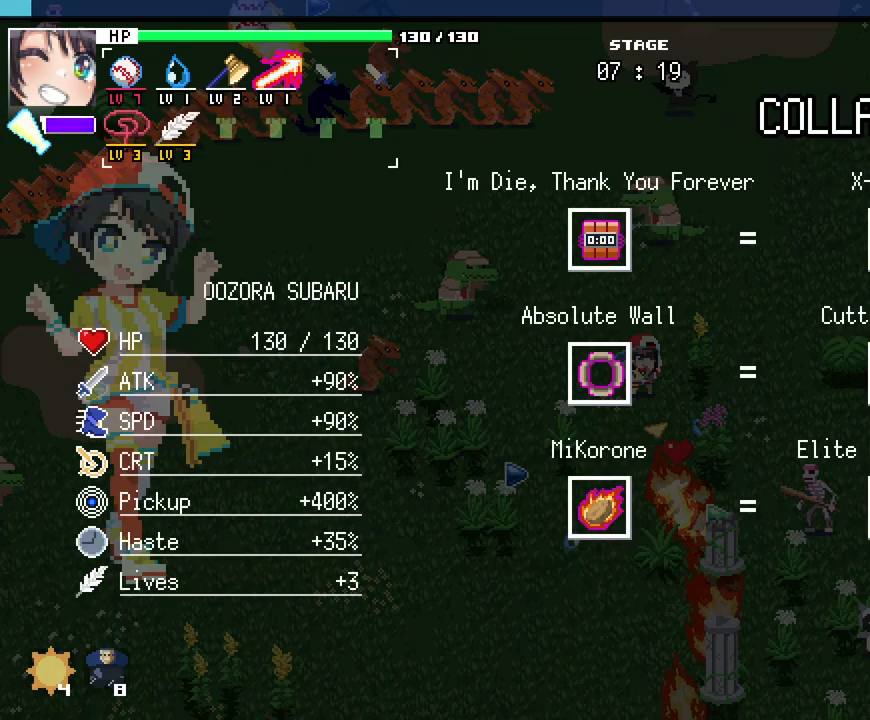
{"keys": [], "mouse": [], "events": []}
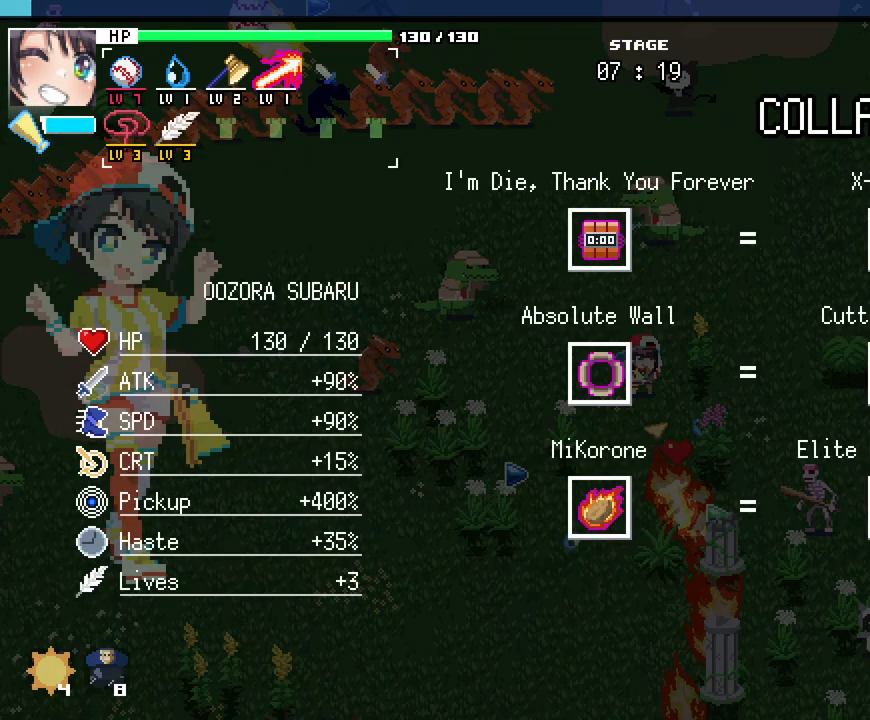
{"keys": [], "mouse": [], "events": [[17, "a", "down"], [150, "a", "up"]]}
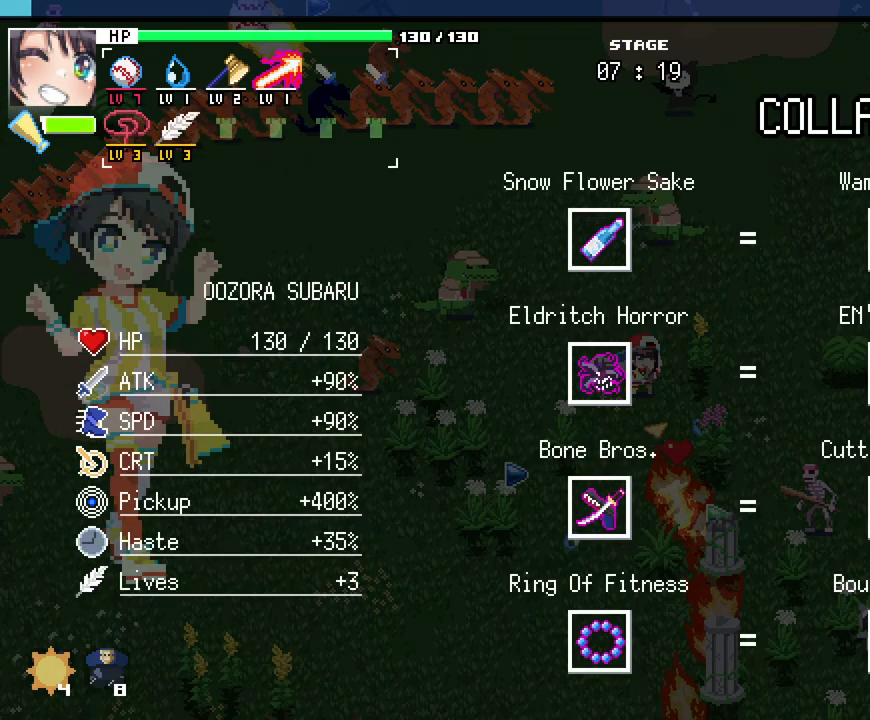
{"keys": [], "mouse": [], "events": []}
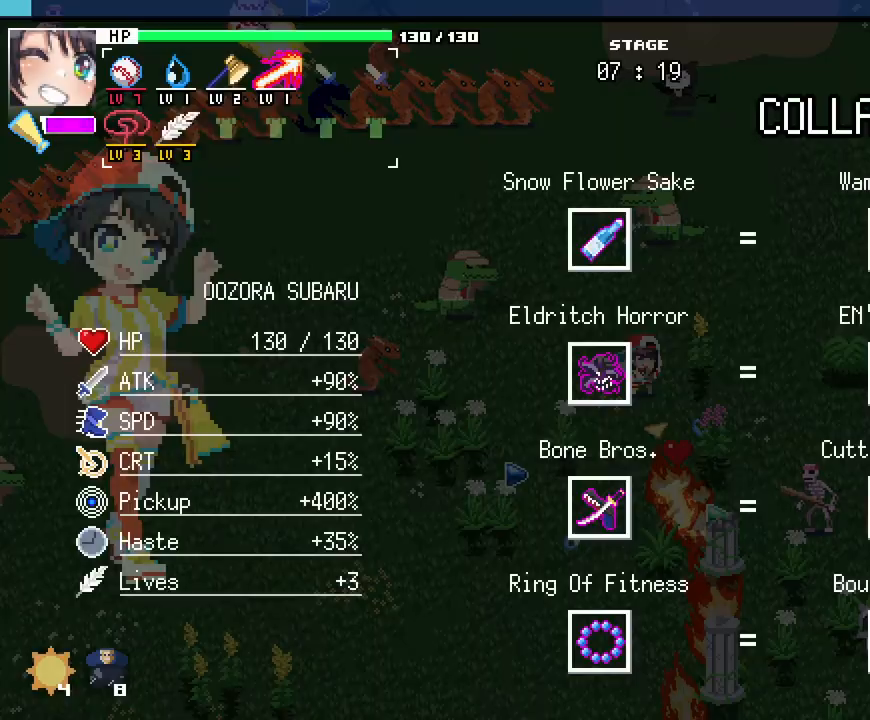
{"keys": [], "mouse": [], "events": [[117, "escape", "down"], [200, "escape", "up"], [267, "escape", "down"], [367, "escape", "up"]]}
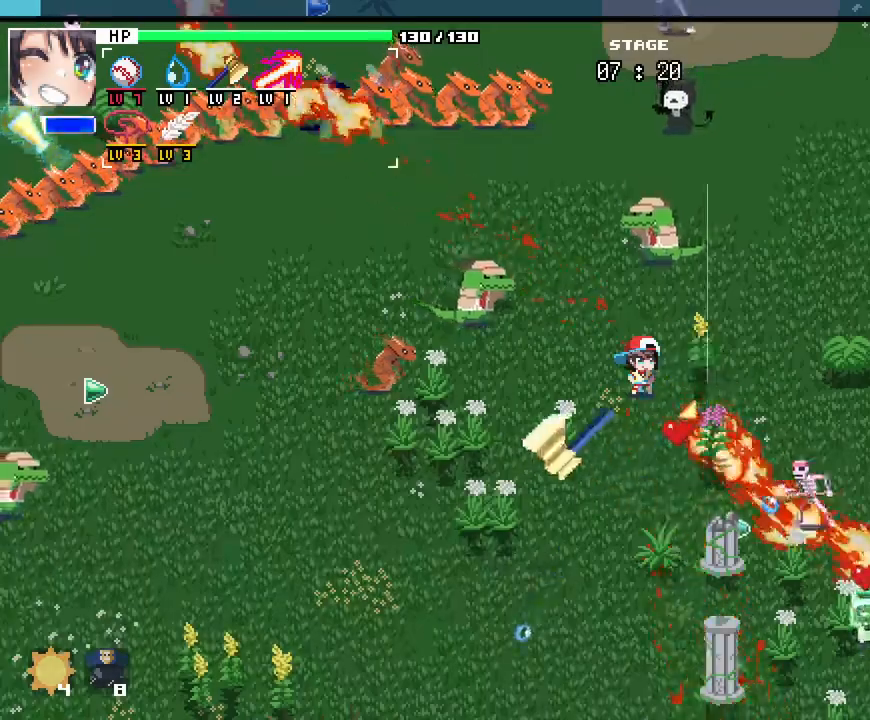
{"keys": ["s"], "mouse": []}
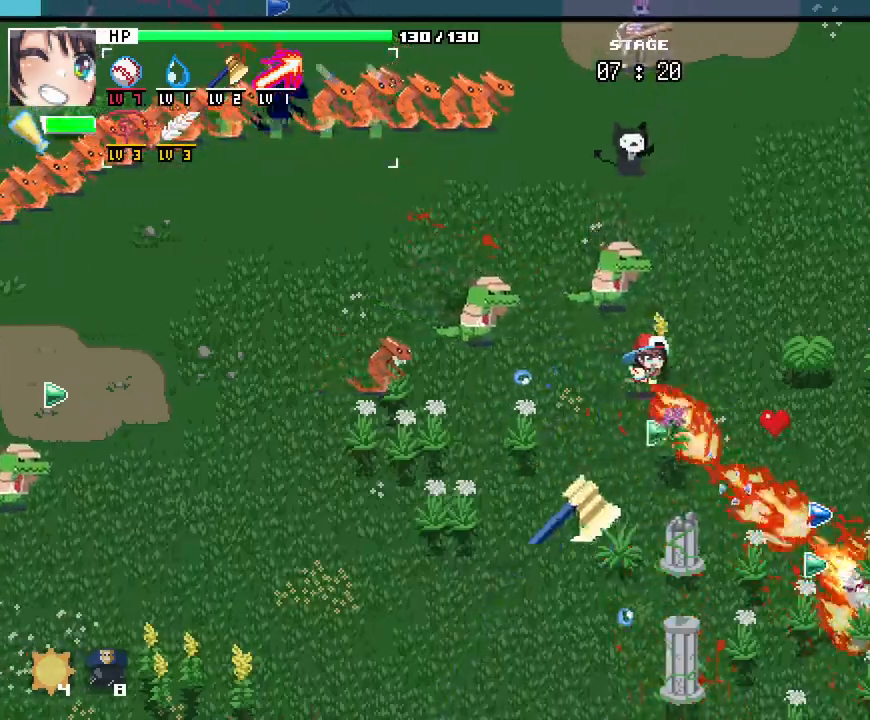
{"keys": ["a"], "mouse": []}
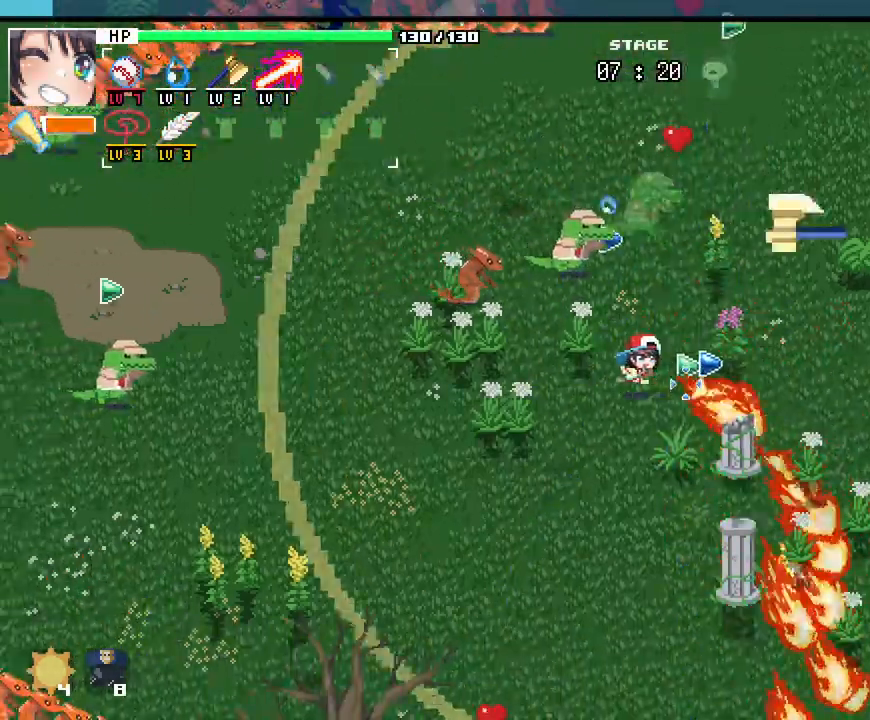
{"keys": ["s"], "mouse": [], "events": [[167, "s", "down"], [333, "a", "up"]]}
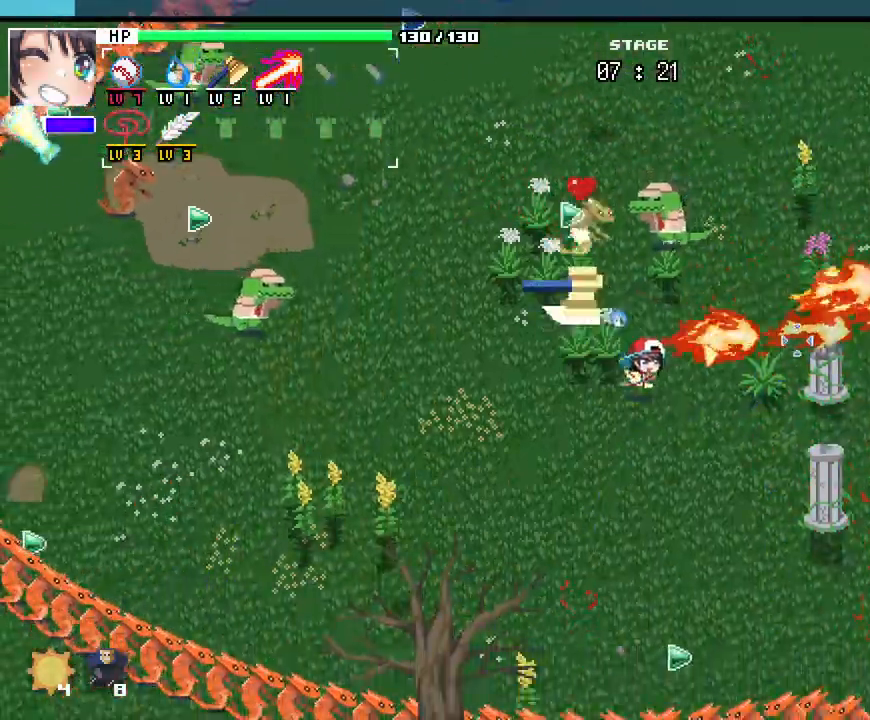
{"keys": ["a"], "mouse": [], "events": [[400, "a", "down"], [483, "s", "up"]]}
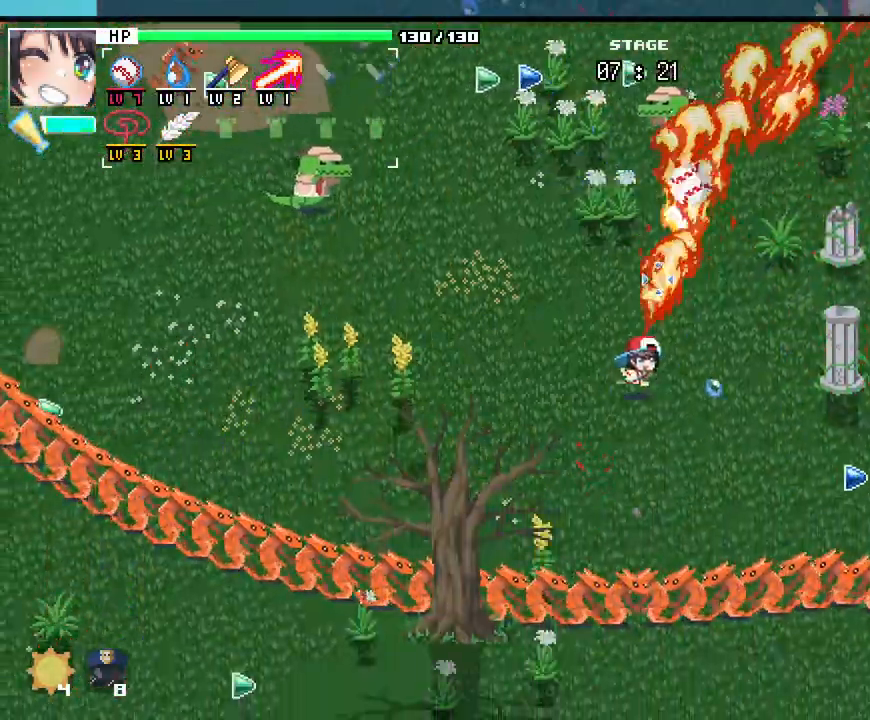
{"keys": ["a", "w"], "mouse": [], "events": [[100, "w", "down"]]}
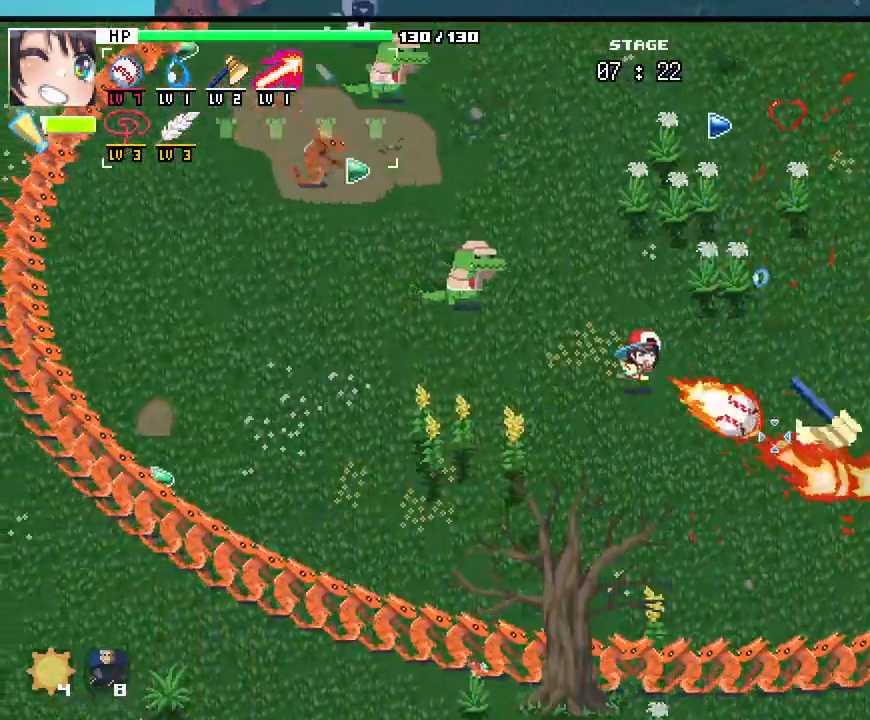
{"keys": ["d", "w"], "mouse": [], "events": [[17, "w", "up"], [100, "w", "down"], [167, "a", "up"], [183, "d", "down"], [267, "w", "up"], [283, "w", "down"]]}
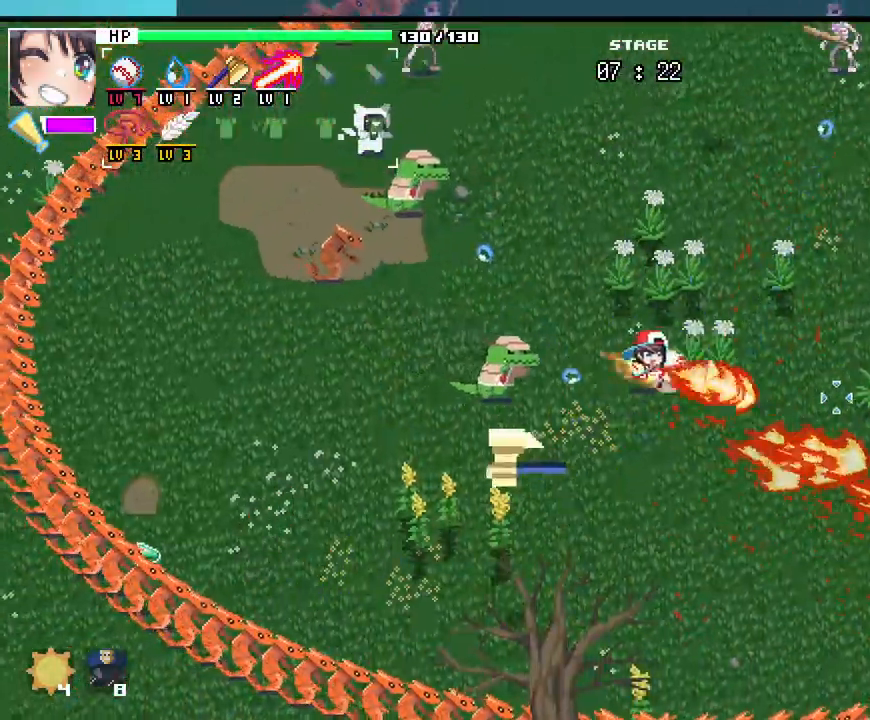
{"keys": ["w"], "mouse": [], "events": [[150, "d", "up"]]}
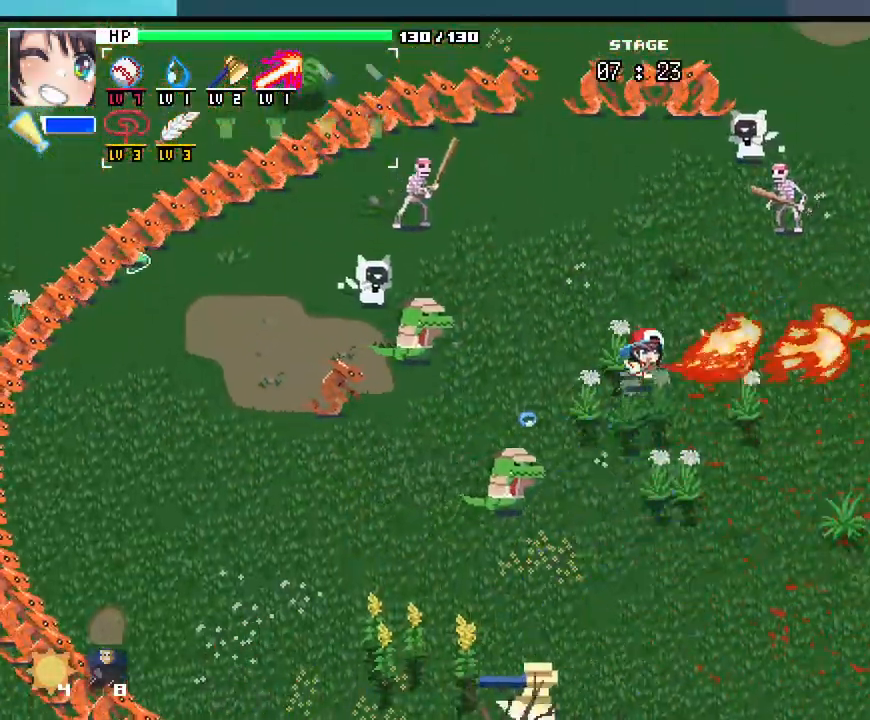
{"keys": ["s"], "mouse": [], "events": [[217, "d", "down"], [267, "w", "up"], [467, "s", "down"], [483, "d", "up"]]}
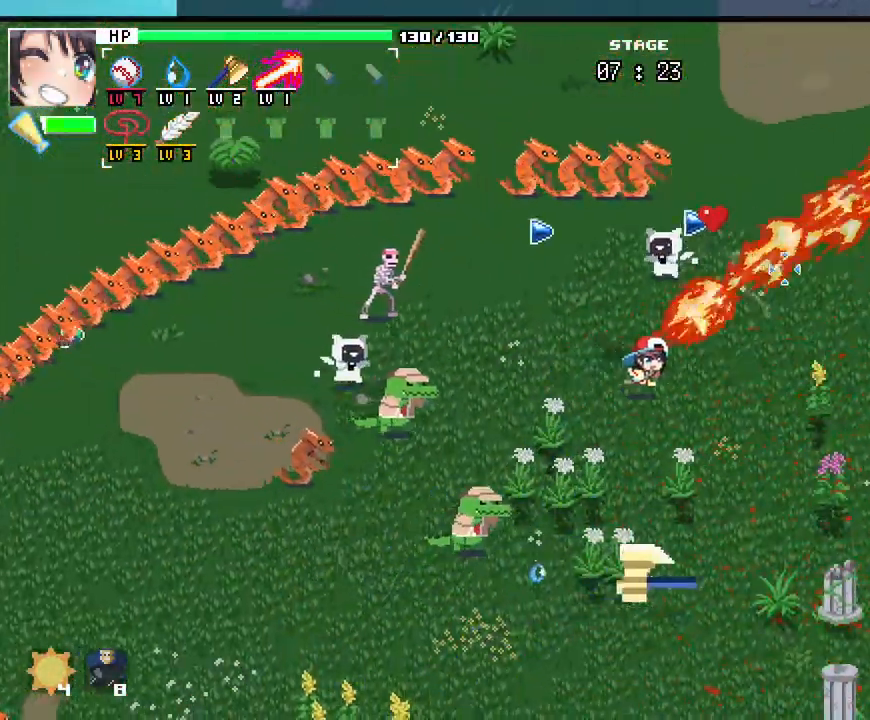
{"keys": ["d", "w"], "mouse": [], "events": [[267, "d", "down"], [283, "s", "up"], [383, "w", "down"]]}
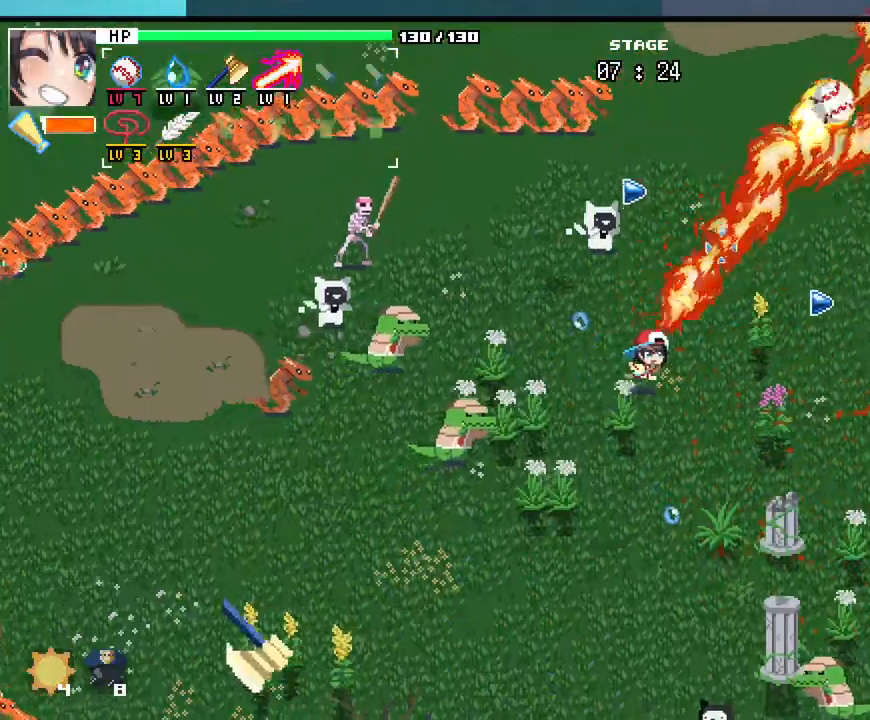
{"keys": ["w"], "mouse": [], "events": [[267, "d", "up"]]}
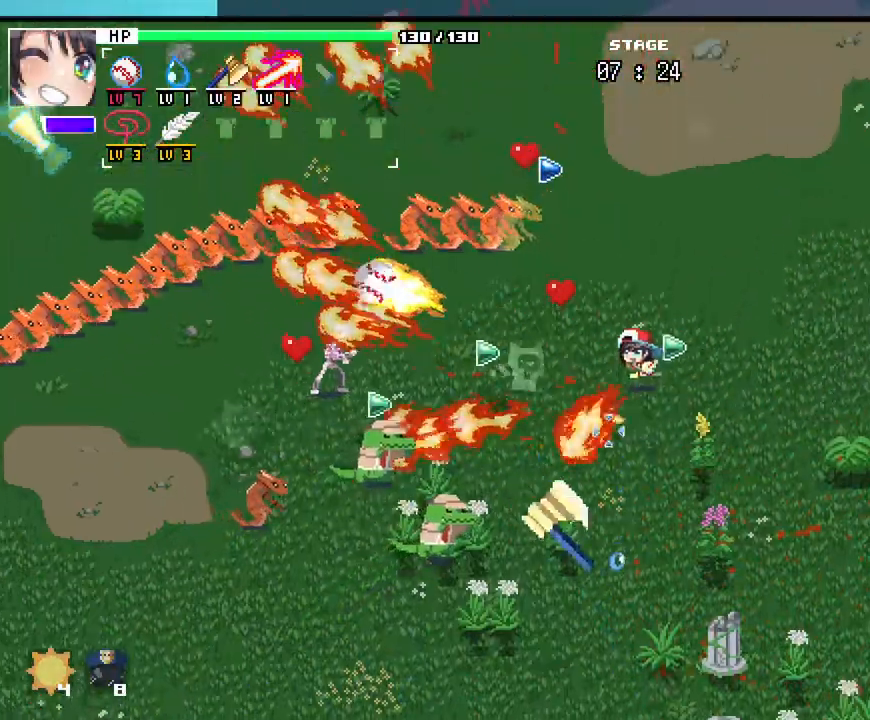
{"keys": ["w"], "mouse": [], "events": [[50, "d", "down"], [367, "d", "up"]]}
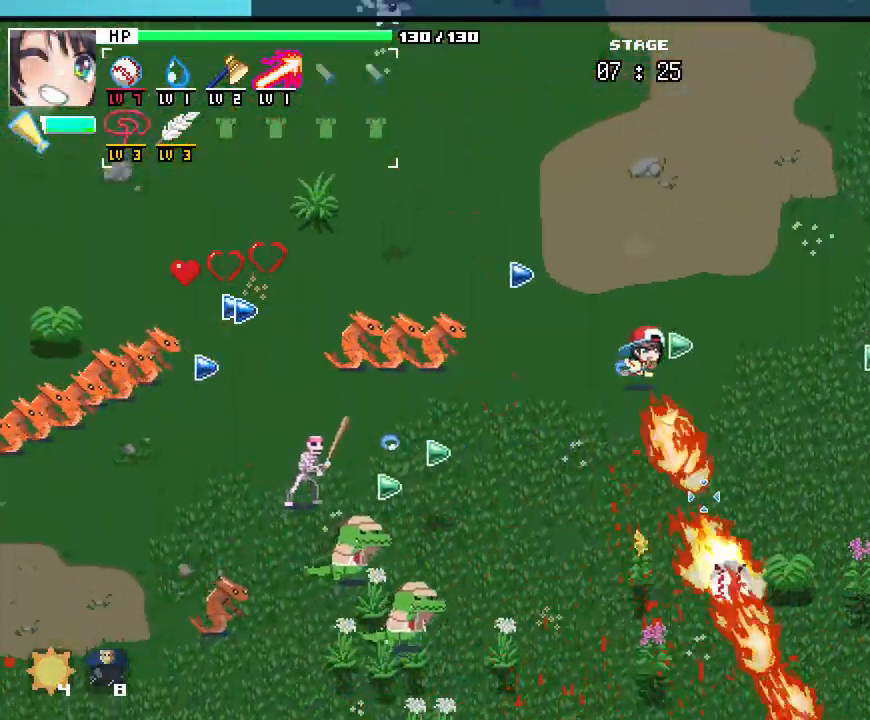
{"keys": ["d", "s"], "mouse": [], "events": [[100, "a", "down"], [233, "w", "up"], [383, "s", "down"], [450, "a", "up"], [500, "d", "down"]]}